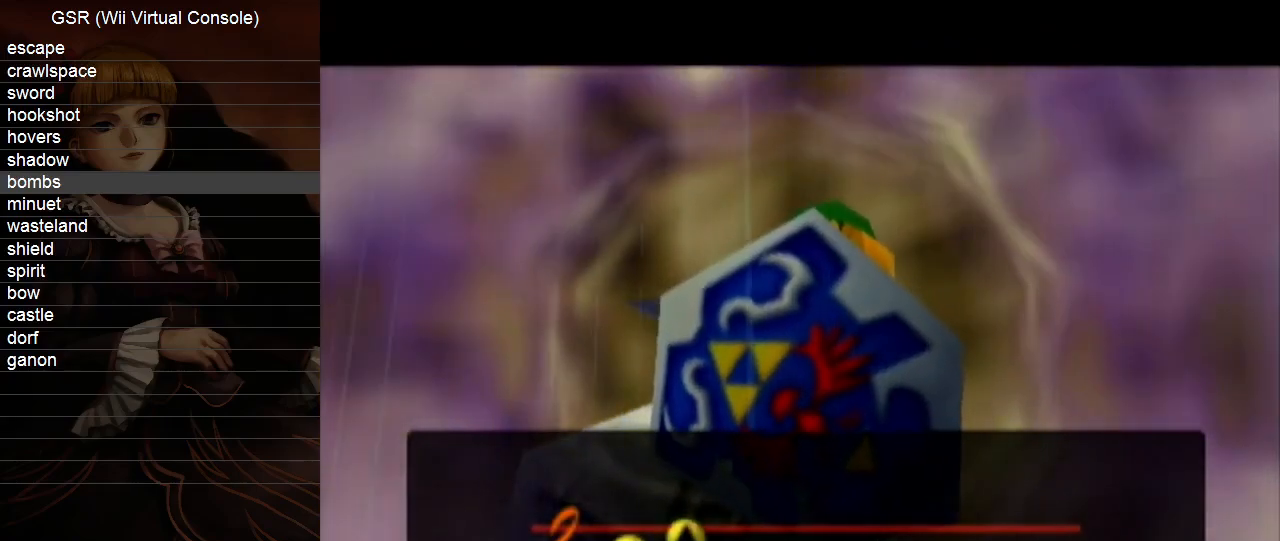
Gameplay with a controller (Nintendo layout); each line is a JSON object with the inputs held at the frame after it. "events" lists button and stick changes between this image and that frame as [ms after this image, input, new state], when the widget could be followed in between. Not read: L3 R3.
{"buttons": [], "left_stick": "center", "right_stick": "center", "events": []}
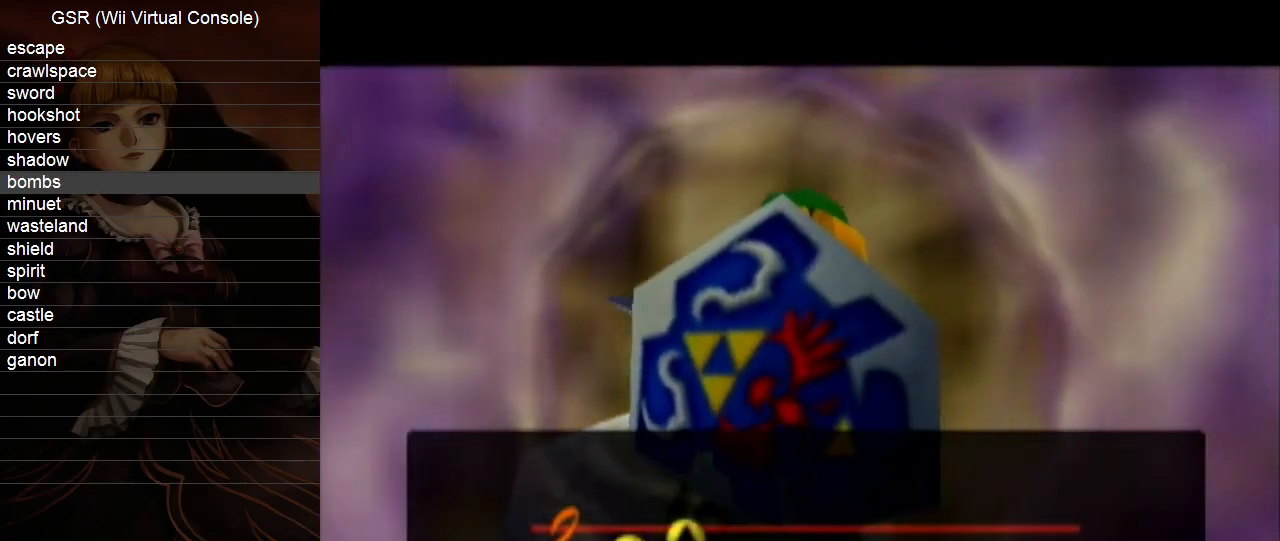
{"buttons": [], "left_stick": "center", "right_stick": "center", "events": []}
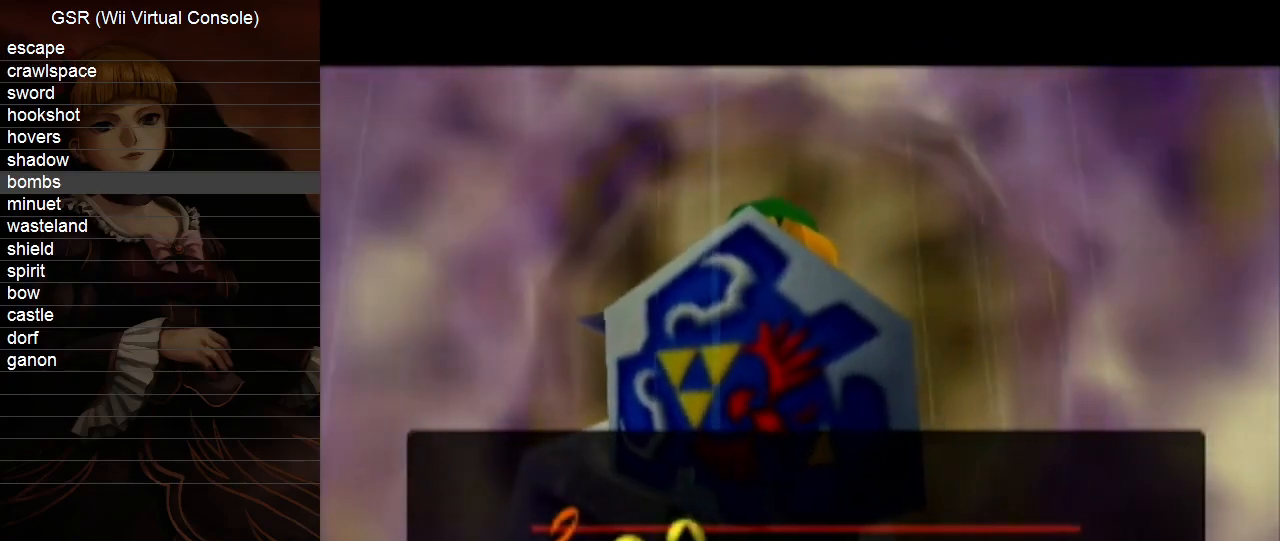
{"buttons": [], "left_stick": "center", "right_stick": "center", "events": [[100, "Y", "down"], [133, "Y", "up"], [167, "Y", "down"], [200, "Y", "up"], [267, "Y", "down"], [300, "Y", "up"], [367, "Y", "down"], [383, "Y", "up"], [417, "Y", "down"], [450, "Y", "up"]]}
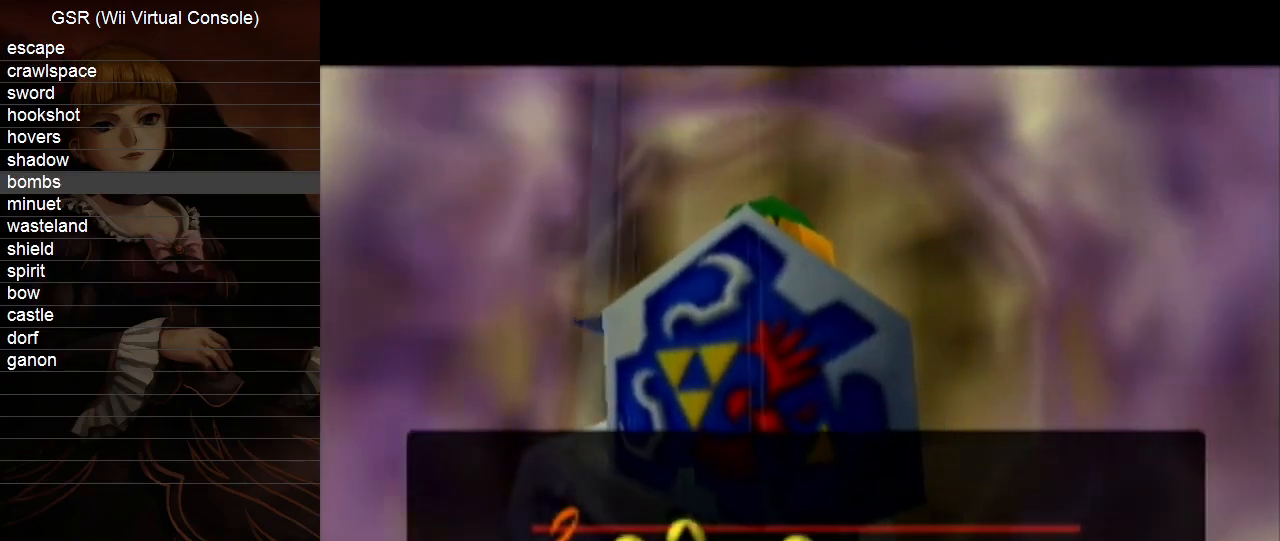
{"buttons": ["Y"], "left_stick": "center", "right_stick": "center", "events": [[17, "Y", "down"], [50, "Y", "up"], [117, "Y", "down"], [133, "Y", "up"], [167, "Y", "down"], [200, "Y", "up"], [233, "Y", "down"], [267, "Y", "up"], [300, "Y", "down"], [367, "Y", "up"], [383, "Y", "down"], [417, "Y", "up"], [483, "Y", "down"]]}
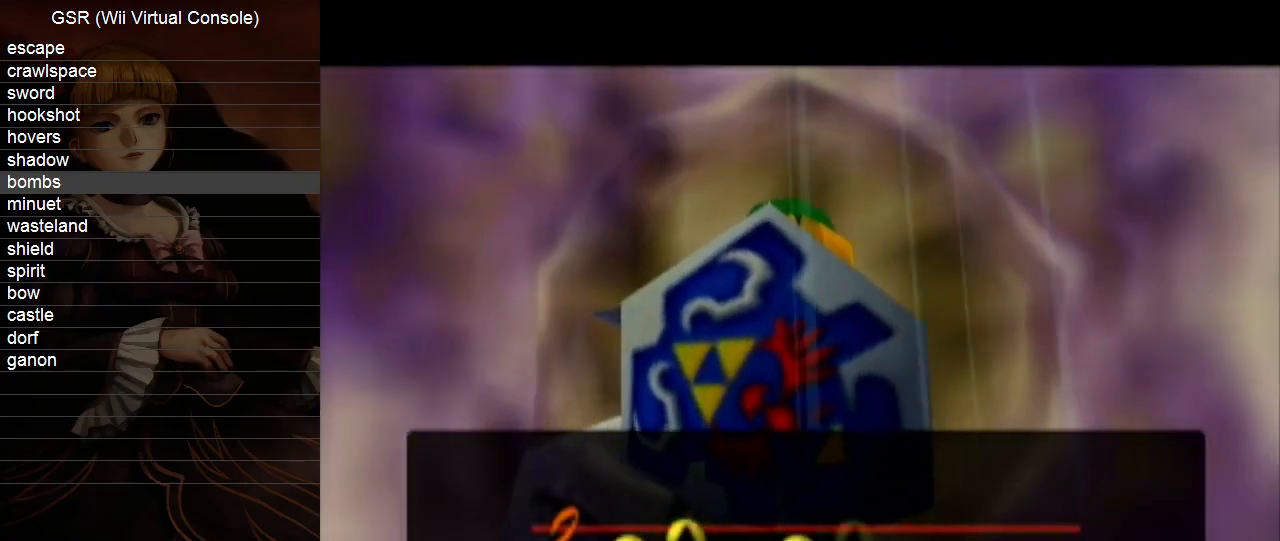
{"buttons": ["Y"], "left_stick": "center", "right_stick": "center", "events": [[17, "Y", "up"], [83, "Y", "down"], [300, "Y", "up"], [333, "Y", "down"], [383, "Y", "up"], [417, "Y", "down"], [450, "Y", "up"], [483, "Y", "down"]]}
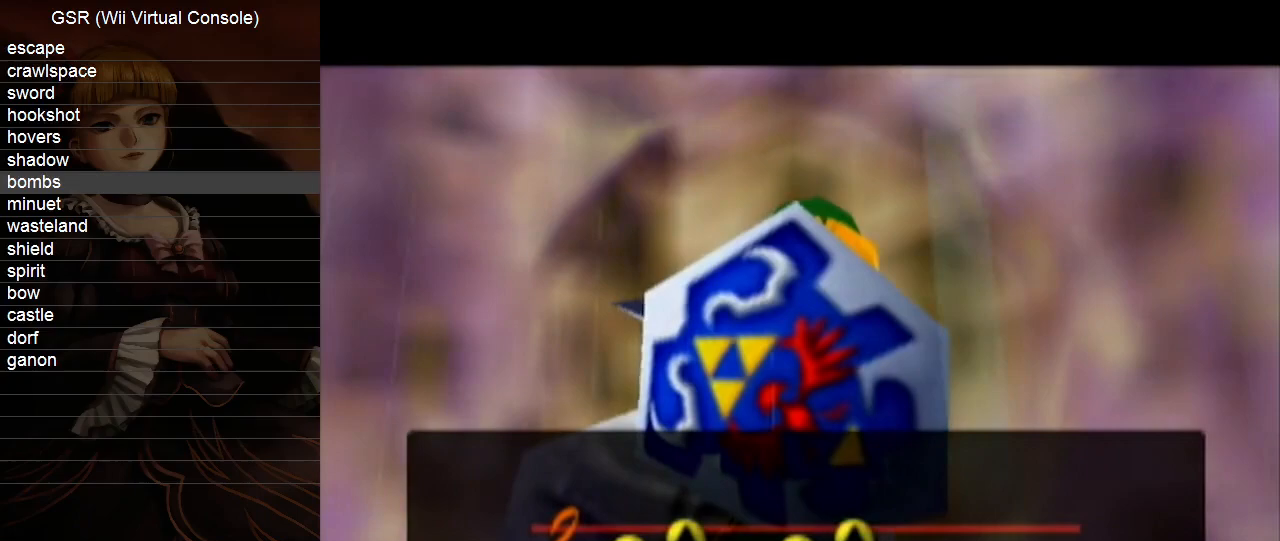
{"buttons": [], "left_stick": "center", "right_stick": "center", "events": [[17, "Y", "up"], [83, "Y", "down"], [100, "Y", "up"], [233, "Y", "down"], [267, "Y", "up"], [333, "Y", "down"], [350, "Y", "up"]]}
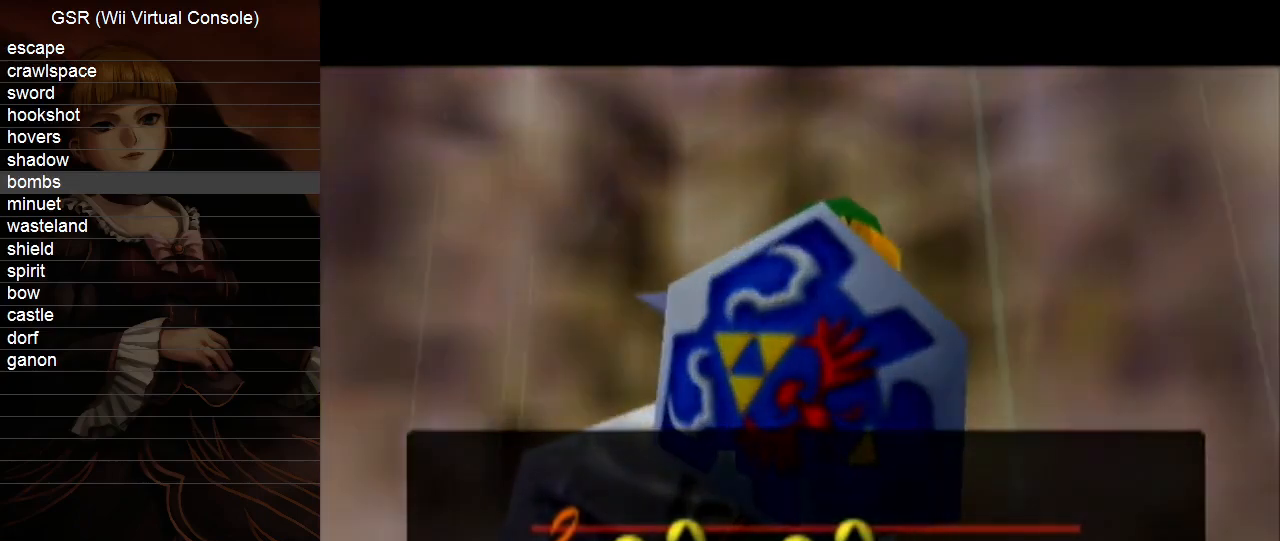
{"buttons": [], "left_stick": "center", "right_stick": "center", "events": [[50, "Y", "down"], [83, "Y", "up"], [200, "Y", "down"], [233, "Y", "up"], [267, "Y", "down"], [300, "Y", "up"], [367, "Y", "down"], [383, "Y", "up"], [450, "Y", "down"], [483, "Y", "up"]]}
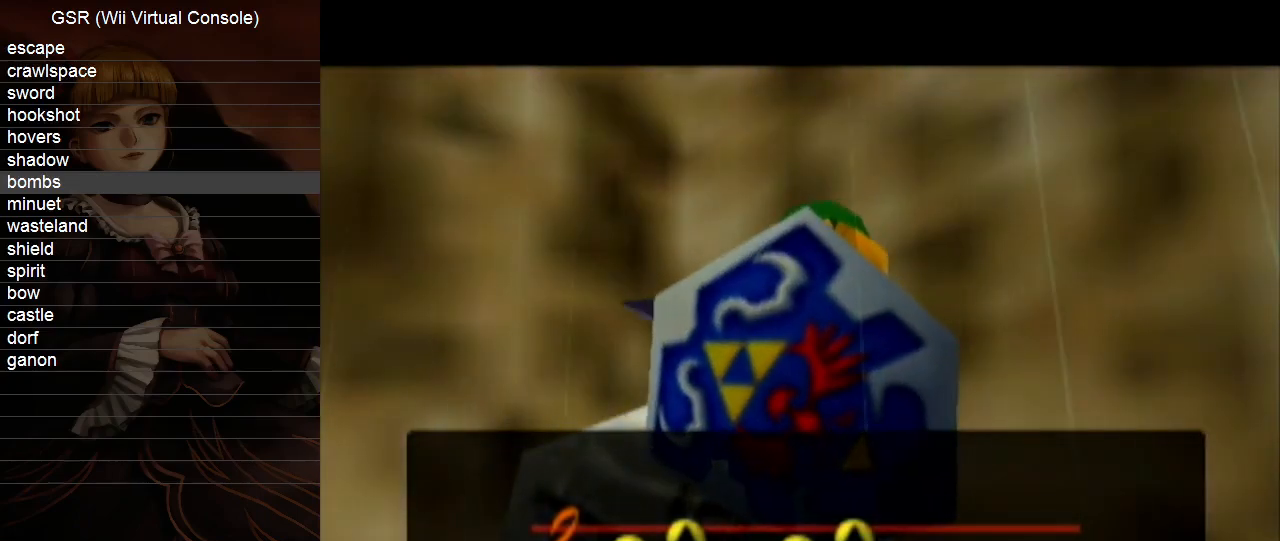
{"buttons": ["Y"], "left_stick": "center", "right_stick": "center", "events": [[17, "Y", "down"], [50, "Y", "up"], [117, "Y", "down"], [133, "Y", "up"], [167, "Y", "down"], [200, "Y", "up"], [267, "Y", "down"], [300, "Y", "up"], [367, "Y", "down"], [383, "Y", "up"], [417, "Y", "down"], [450, "Y", "up"], [483, "Y", "down"]]}
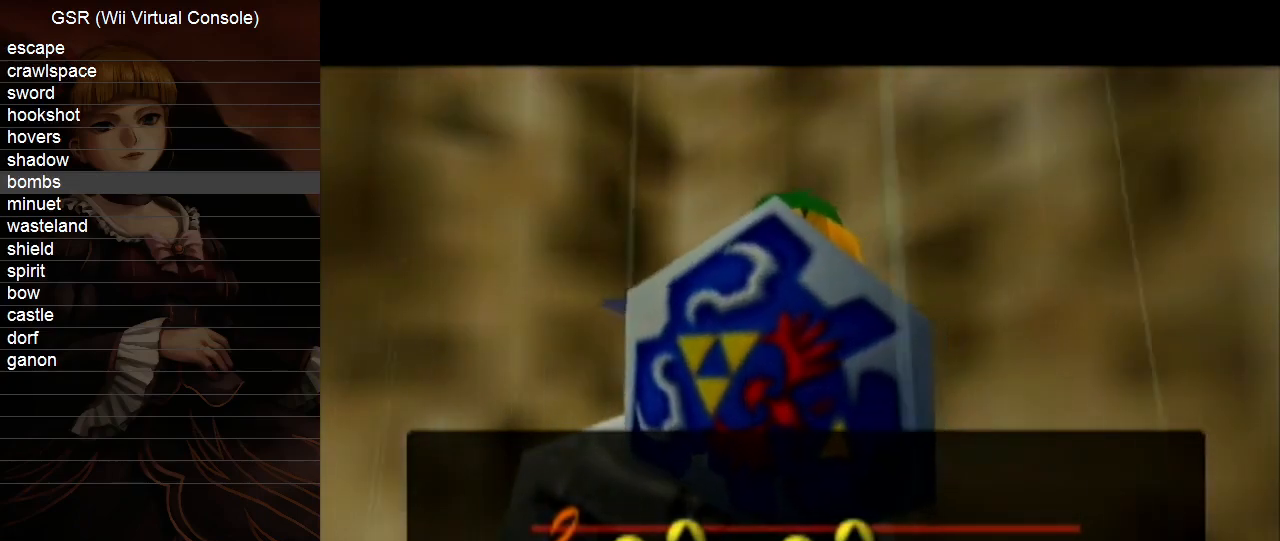
{"buttons": [], "left_stick": "center", "right_stick": "center", "events": [[50, "Y", "up"], [83, "Y", "down"], [100, "Y", "up"], [133, "Y", "down"], [167, "Y", "up"], [233, "Y", "down"], [267, "Y", "up"], [300, "Y", "down"], [333, "Y", "up"], [383, "Y", "down"], [417, "Y", "up"], [450, "Y", "down"], [483, "Y", "up"]]}
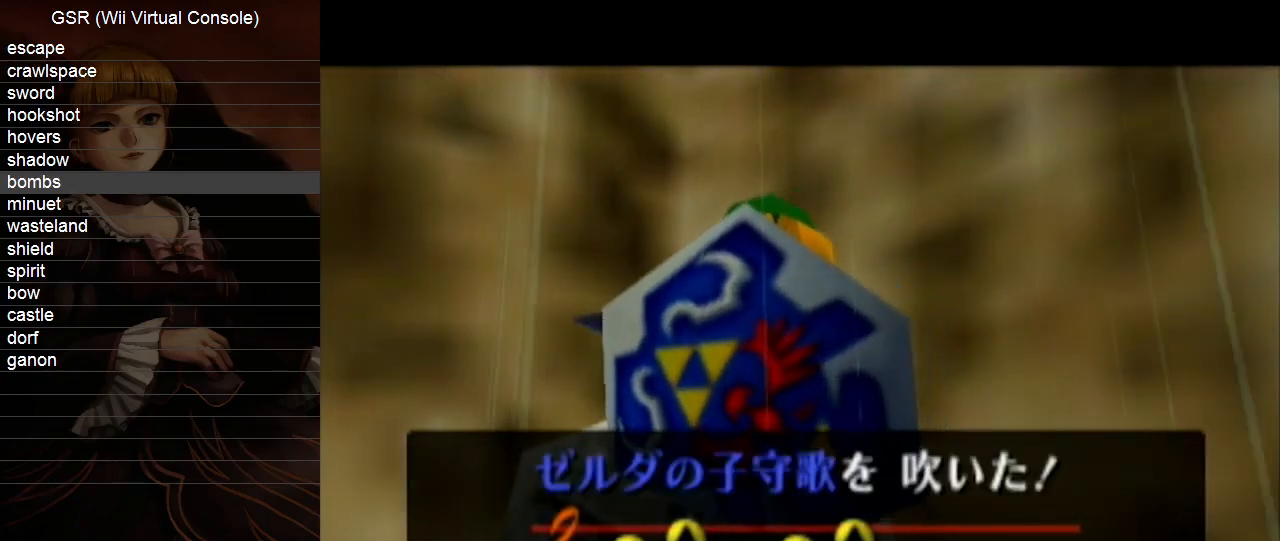
{"buttons": ["Y"], "left_stick": "center", "right_stick": "center", "events": [[17, "Y", "down"], [83, "Y", "up"], [100, "Y", "down"], [150, "Y", "up"], [167, "Y", "down"], [200, "Y", "up"], [267, "Y", "down"], [300, "Y", "up"], [333, "Y", "down"], [350, "Y", "up"], [417, "Y", "down"], [450, "Y", "up"], [483, "Y", "down"]]}
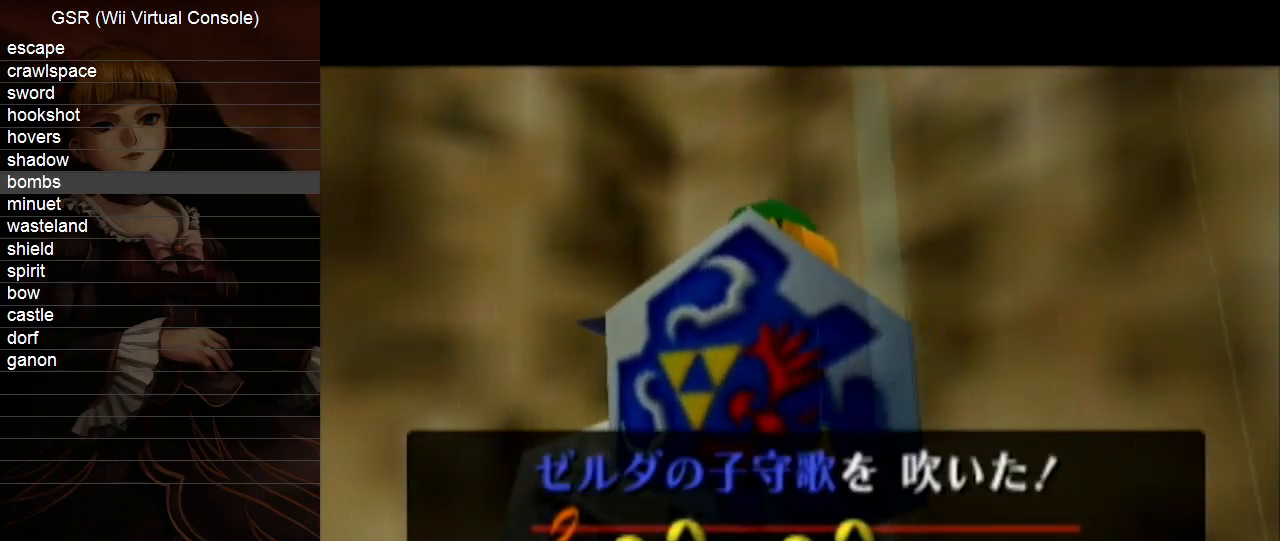
{"buttons": [], "left_stick": "center", "right_stick": "center", "events": [[17, "Y", "up"], [133, "Y", "down"], [167, "Y", "up"], [200, "Y", "down"], [233, "Y", "up"], [300, "Y", "down"], [333, "Y", "up"], [350, "Y", "down"], [383, "Y", "up"], [450, "Y", "down"], [483, "Y", "up"]]}
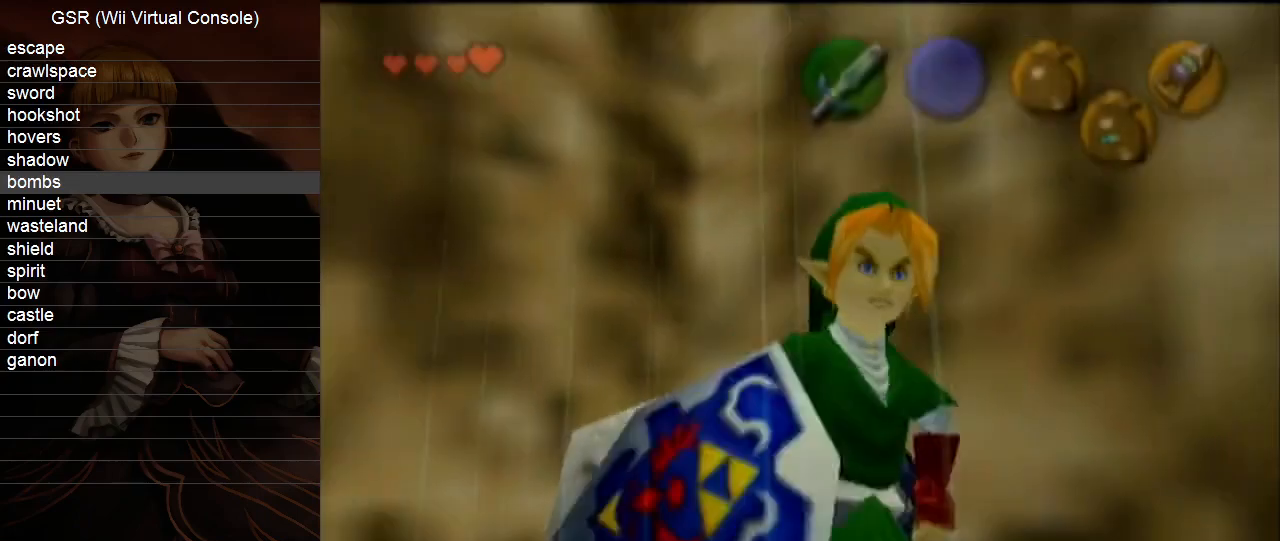
{"buttons": [], "left_stick": "center", "right_stick": "center", "events": [[17, "Y", "down"], [50, "Y", "up"], [117, "Y", "down"], [133, "Y", "up"], [167, "Y", "down"], [200, "Y", "up"], [267, "Y", "down"], [300, "Y", "up"]]}
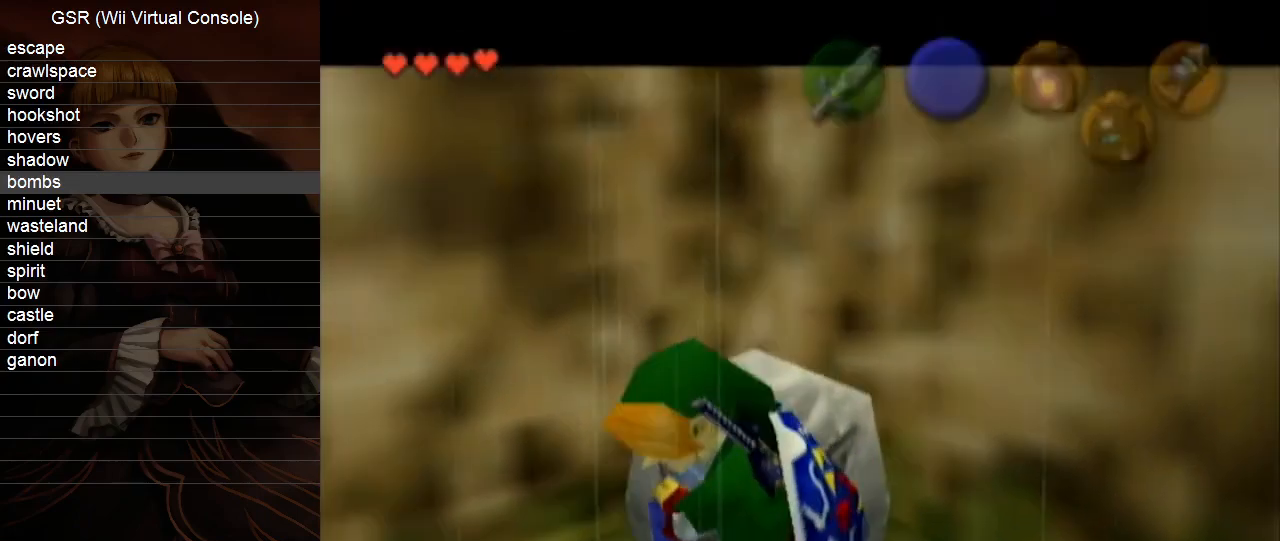
{"buttons": [], "left_stick": "center", "right_stick": "center", "events": []}
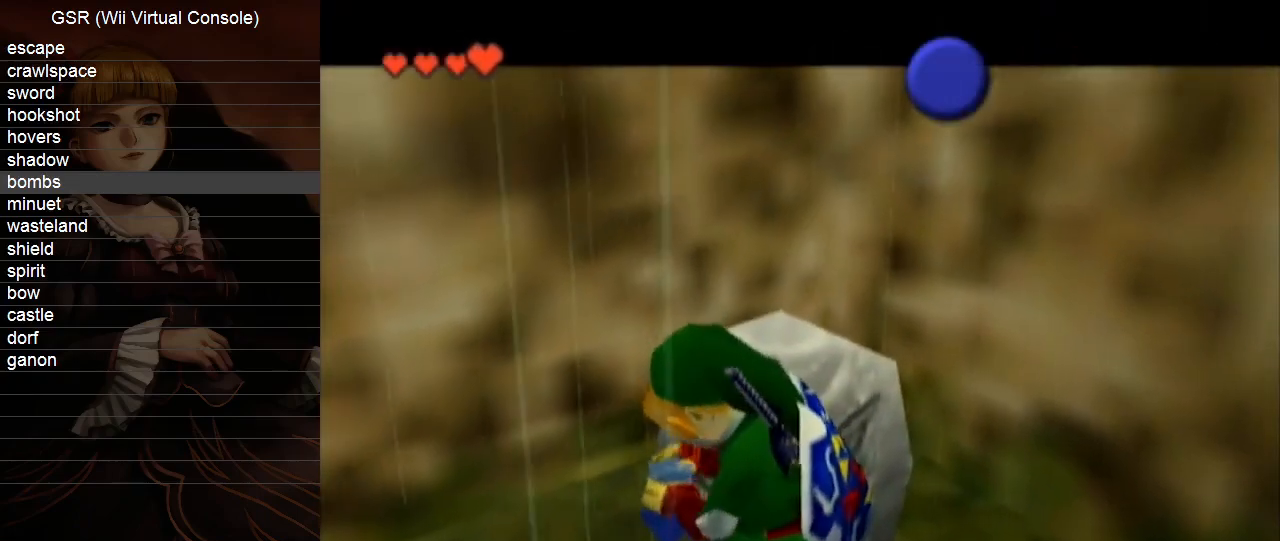
{"buttons": [], "left_stick": "down-left", "right_stick": "center", "events": [[17, "left_stick", "down"], [83, "left_stick", "down-left"]]}
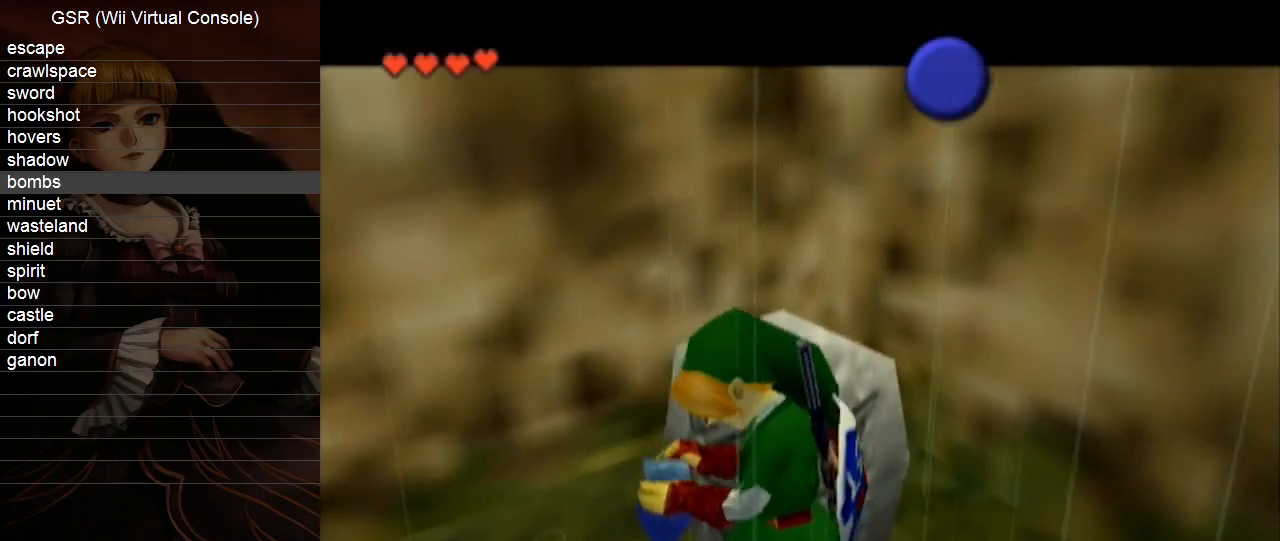
{"buttons": [], "left_stick": "down-left", "right_stick": "center", "events": []}
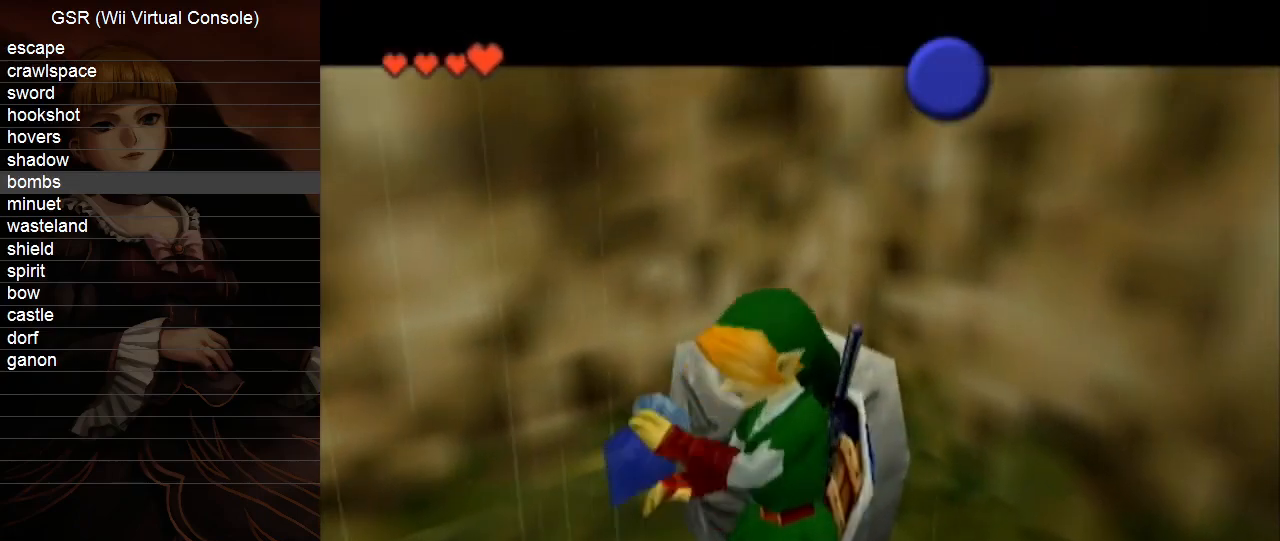
{"buttons": [], "left_stick": "down-left", "right_stick": "center", "events": []}
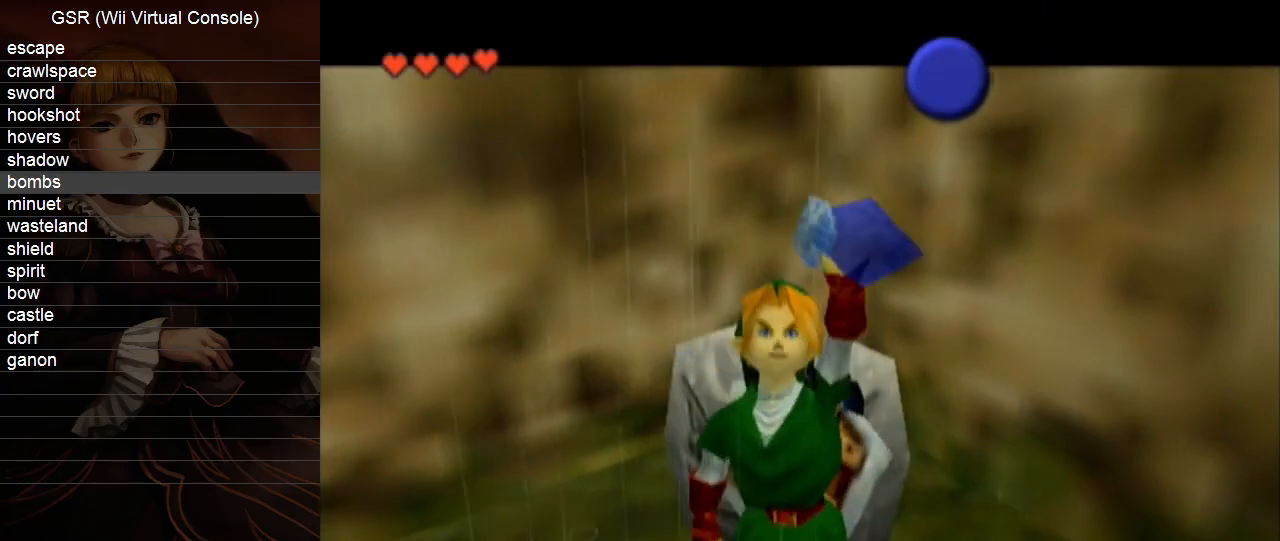
{"buttons": [], "left_stick": "down-left", "right_stick": "center", "events": []}
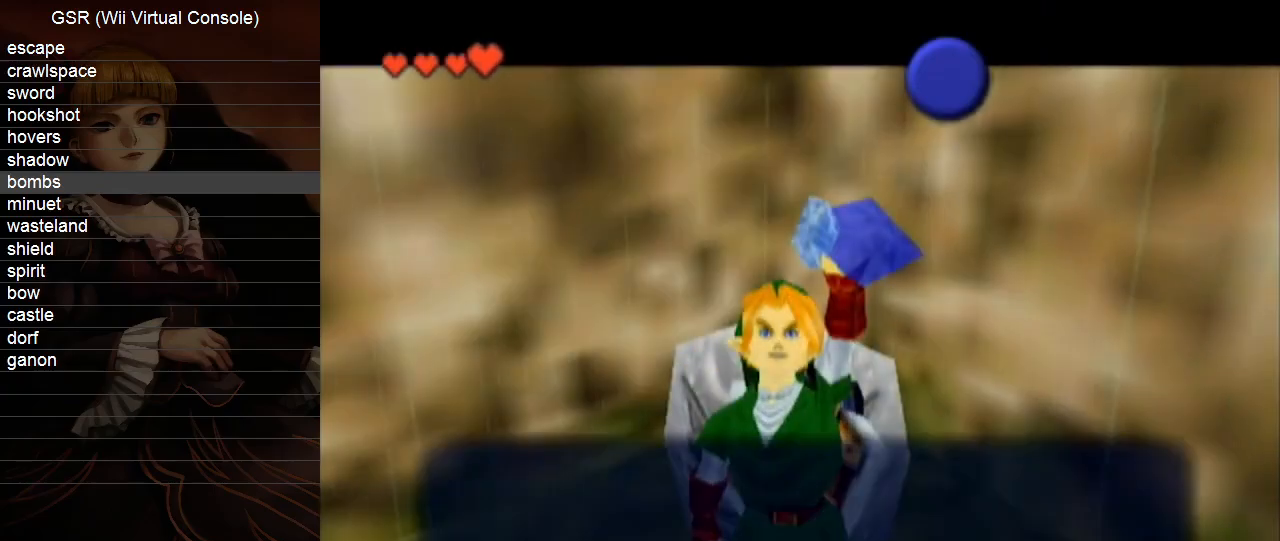
{"buttons": [], "left_stick": "down-left", "right_stick": "center", "events": [[50, "B", "down"], [100, "B", "up"], [200, "A", "down"], [267, "A", "up"], [367, "A", "down"], [383, "A", "up"]]}
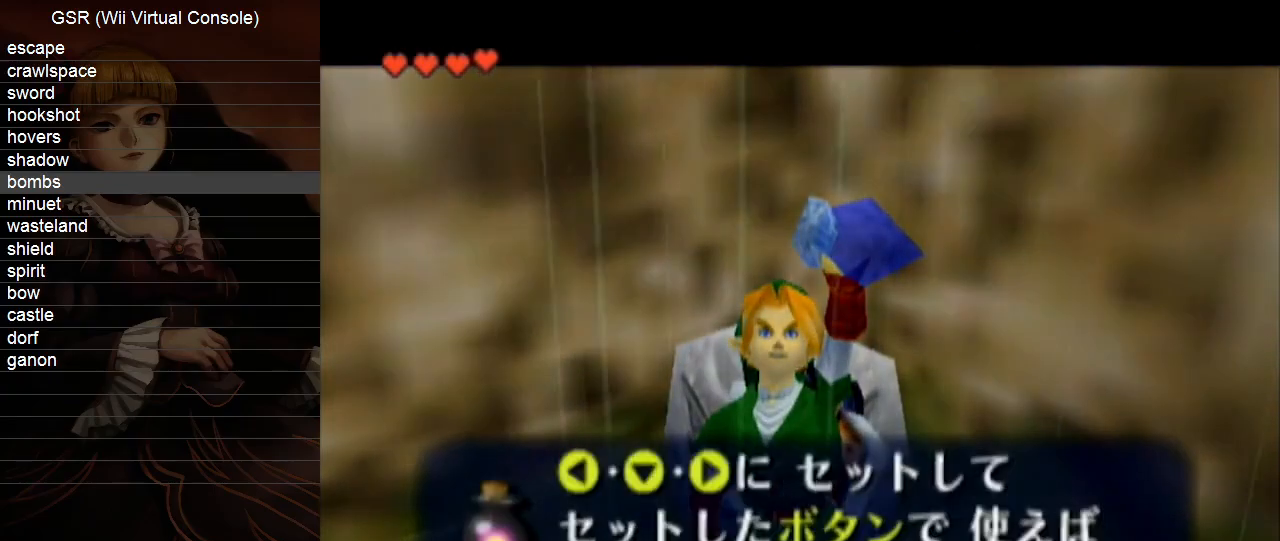
{"buttons": [], "left_stick": "down-left", "right_stick": "center", "events": []}
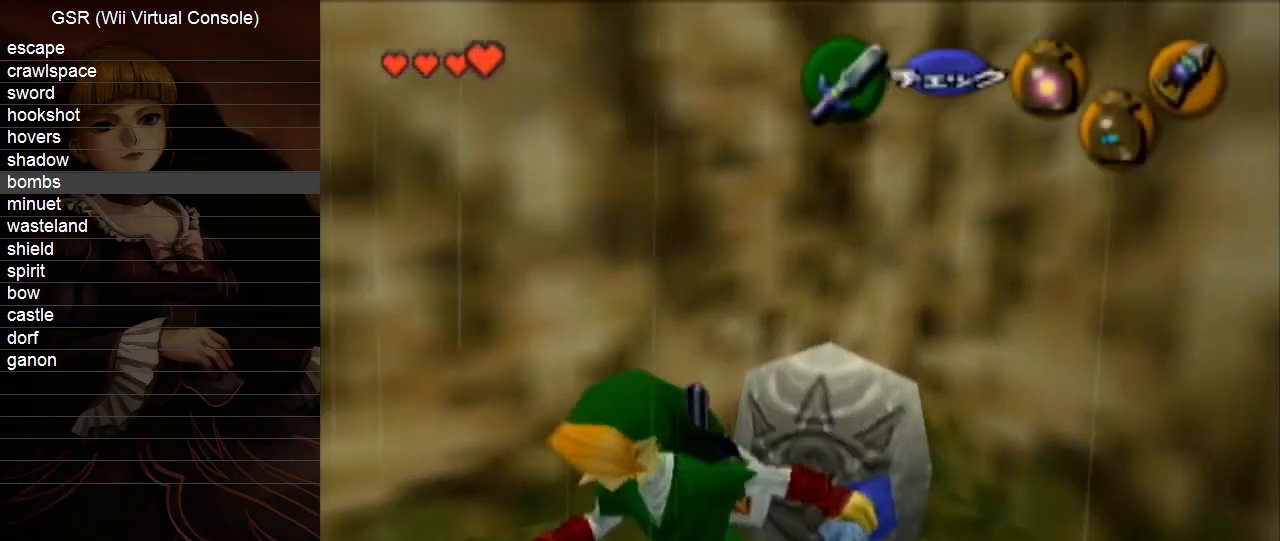
{"buttons": [], "left_stick": "up", "right_stick": "center", "events": [[17, "left_stick", "left"], [50, "A", "down"], [83, "L1", "down"], [133, "A", "up"], [133, "left_stick", "up-left"], [167, "L1", "up"], [233, "left_stick", "up"]]}
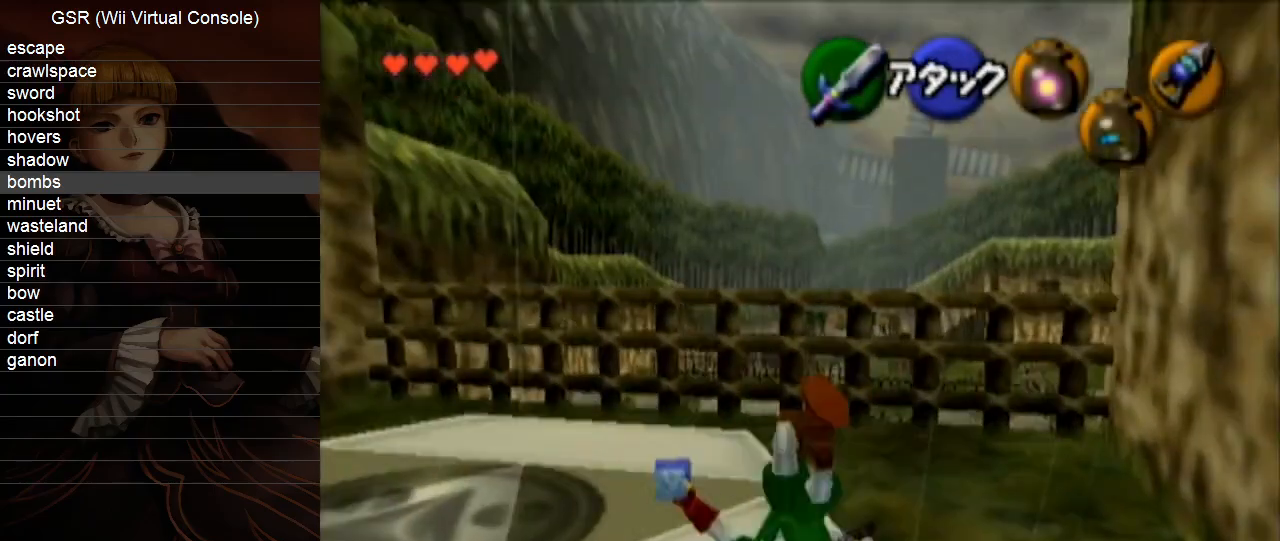
{"buttons": [], "left_stick": "up", "right_stick": "center", "events": []}
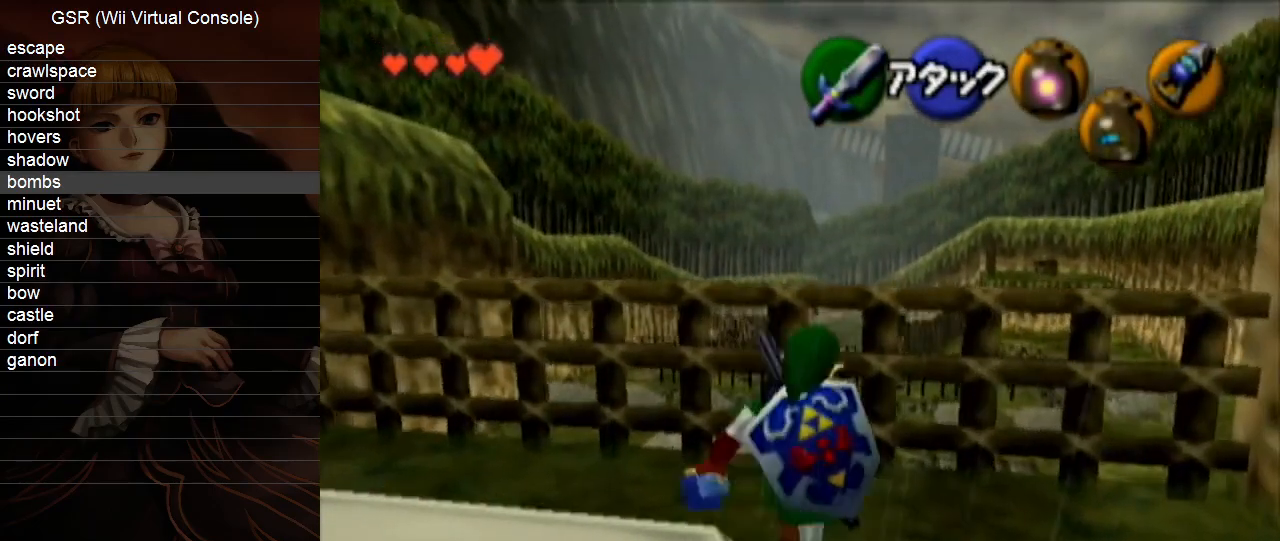
{"buttons": [], "left_stick": "up", "right_stick": "center", "events": [[350, "A", "down"], [417, "A", "up"]]}
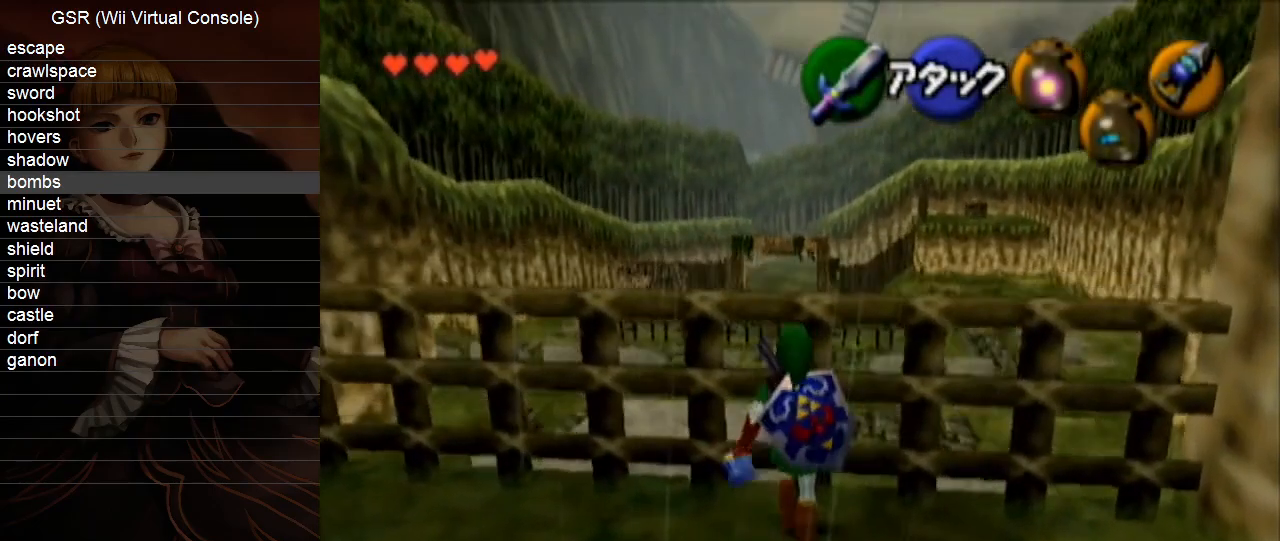
{"buttons": [], "left_stick": "up", "right_stick": "center", "events": []}
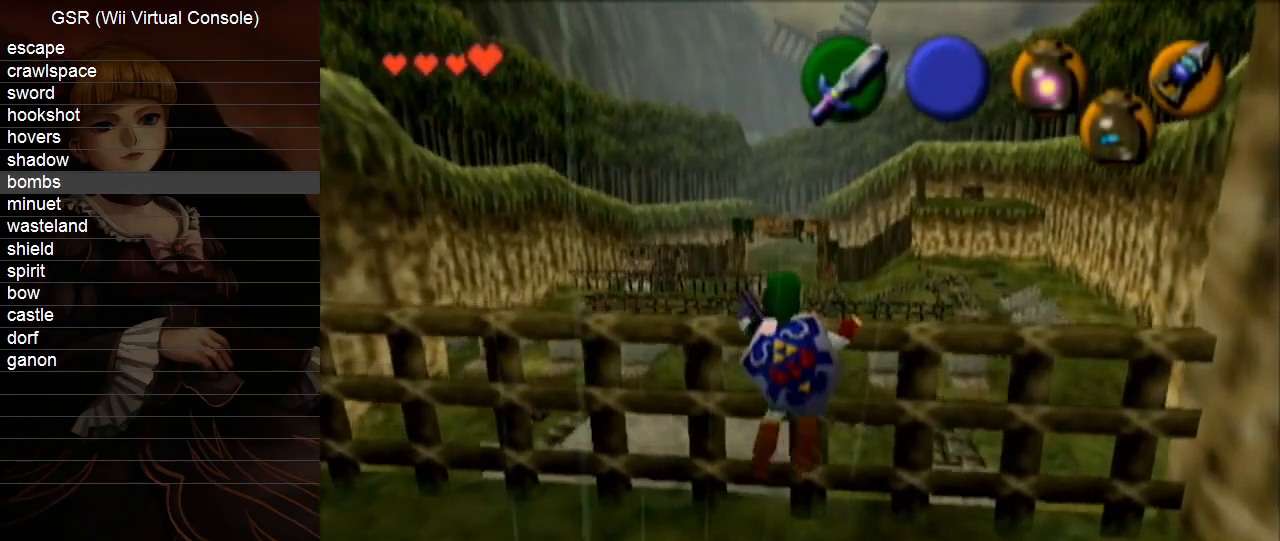
{"buttons": [], "left_stick": "up", "right_stick": "center", "events": []}
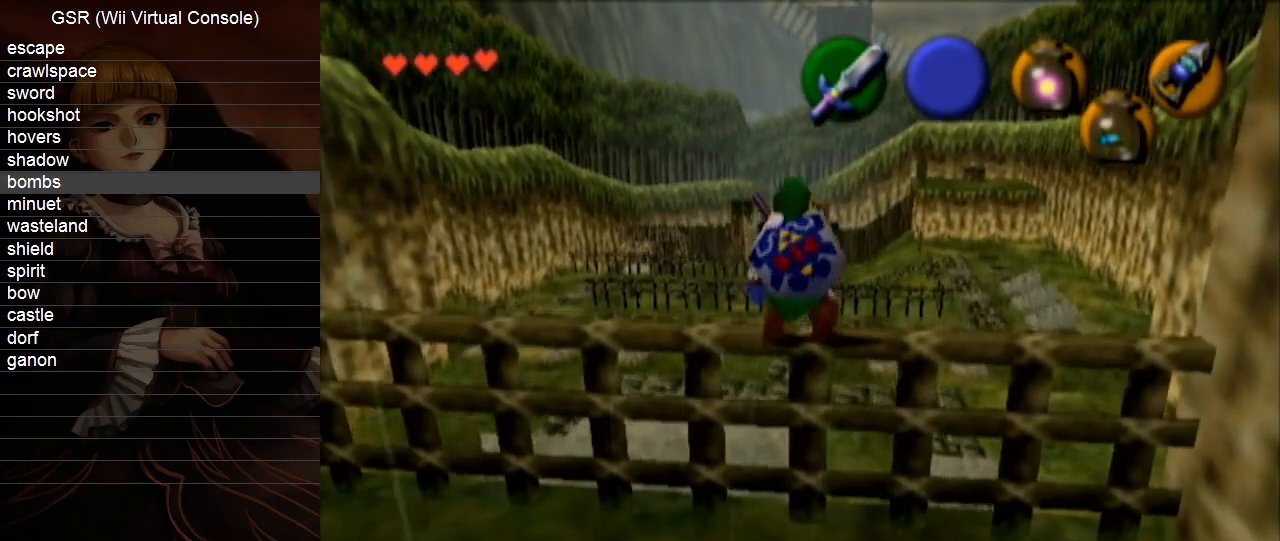
{"buttons": ["START"], "left_stick": "up", "right_stick": "center", "events": [[83, "A", "down"], [167, "A", "up"], [383, "START", "down"]]}
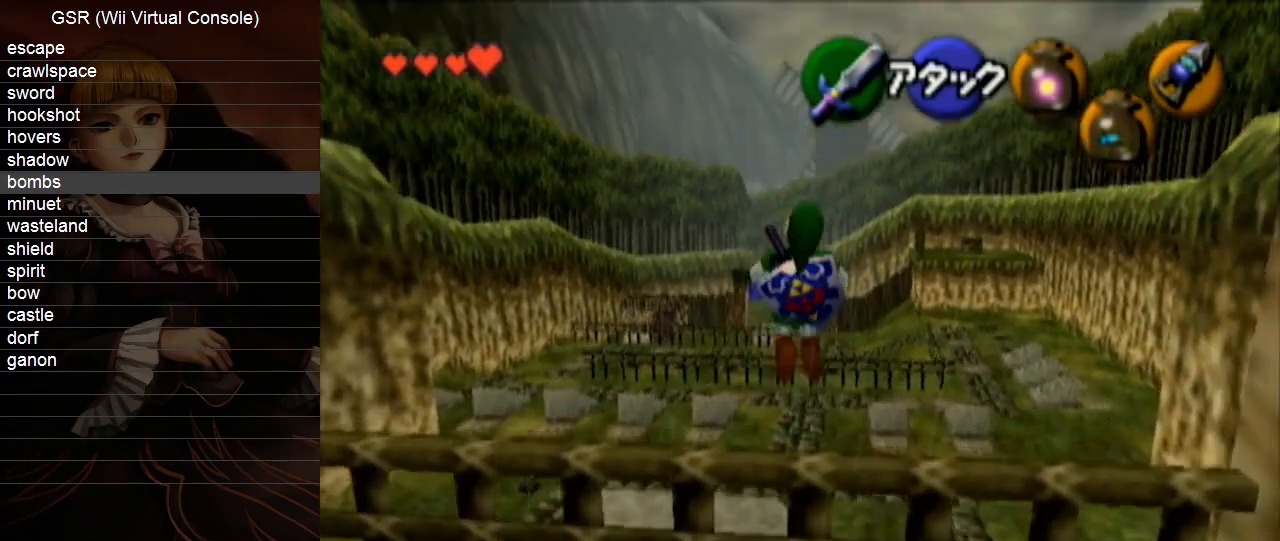
{"buttons": [], "left_stick": "center", "right_stick": "center", "events": [[17, "START", "up"], [233, "left_stick", "center"]]}
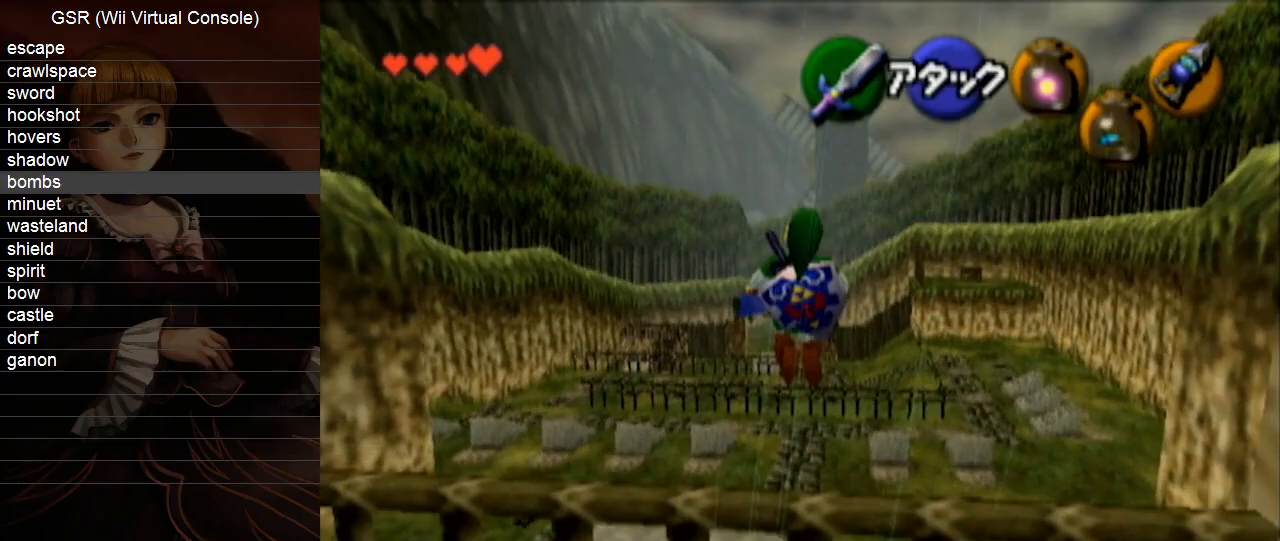
{"buttons": [], "left_stick": "center", "right_stick": "center", "events": []}
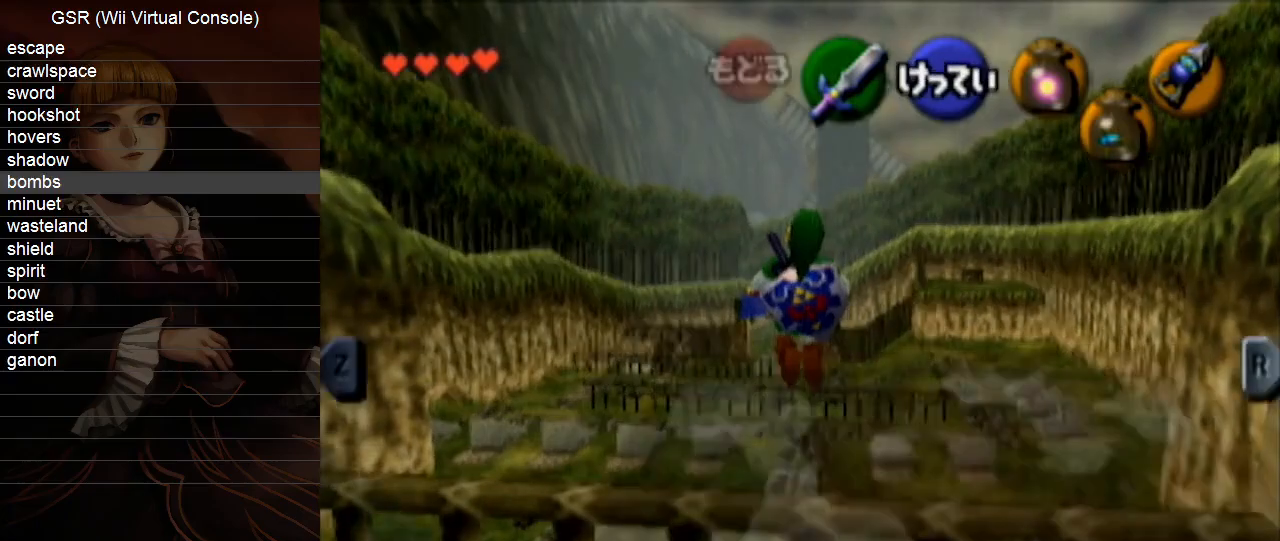
{"buttons": [], "left_stick": "right", "right_stick": "center", "events": [[383, "left_stick", "right"]]}